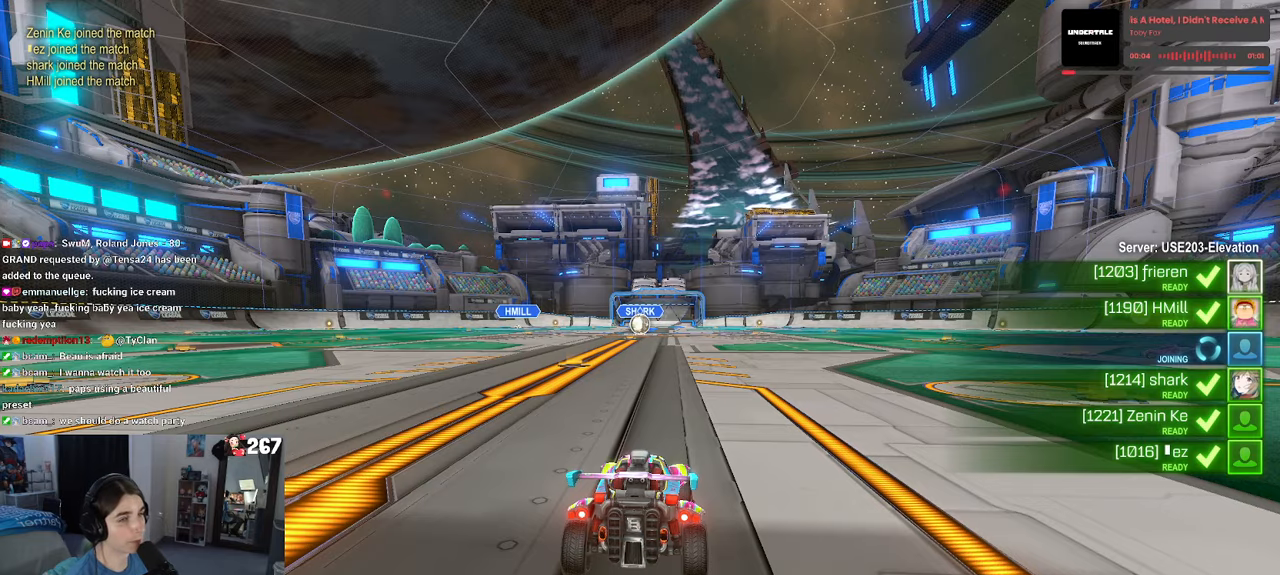
Gameplay with a controller (PlayStation layout); each line is a JSON object with the inputs held at the frame after it. "events" lists button and stick changes between this image and that frame as [ms after this image, input, new state], when the widget could be followed in between. Not read: R2.
{"buttons": [], "left_stick": "center", "right_stick": "left", "events": [[367, "right_stick", "left"]]}
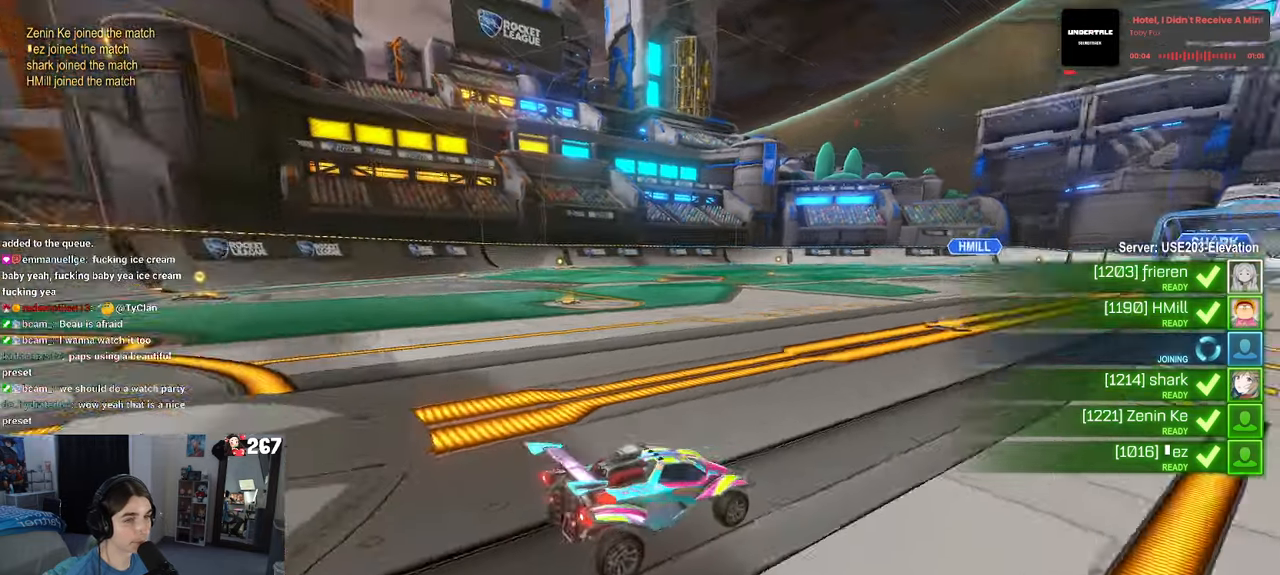
{"buttons": [], "left_stick": "center", "right_stick": "down-left", "events": [[284, "right_stick", "down-left"]]}
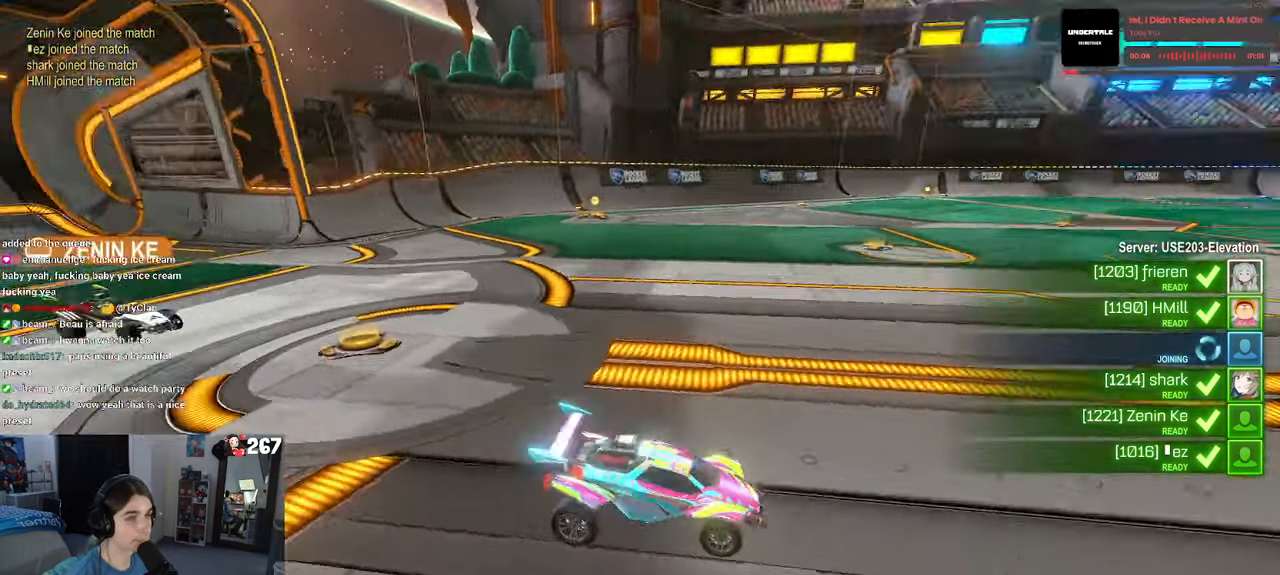
{"buttons": [], "left_stick": "center", "right_stick": "center", "events": [[34, "right_stick", "center"]]}
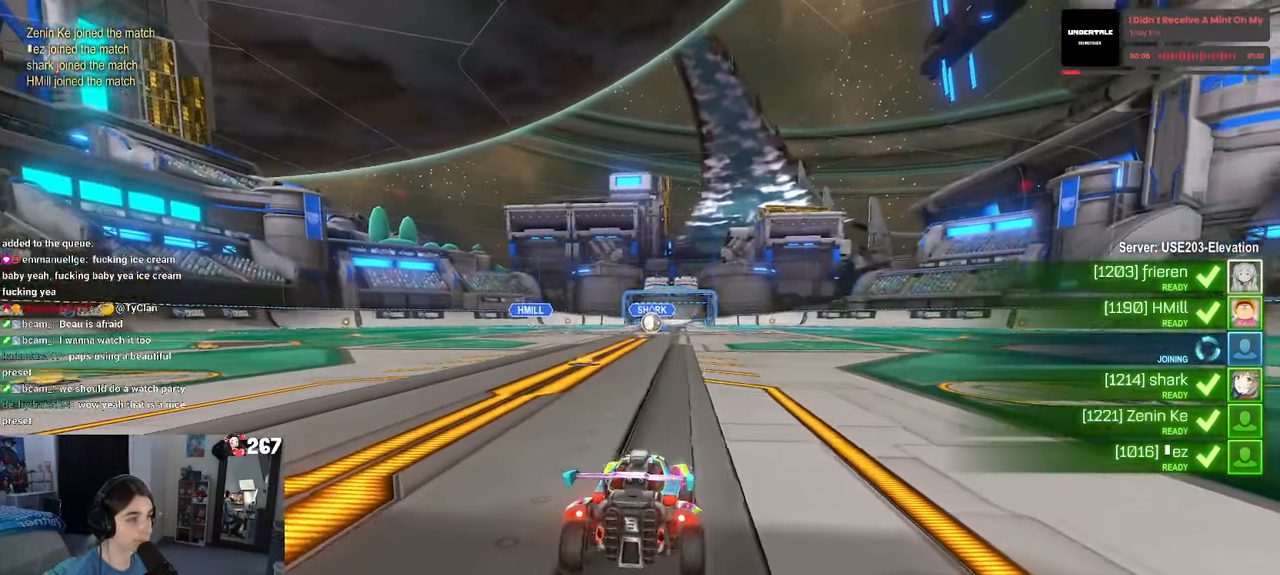
{"buttons": [], "left_stick": "center", "right_stick": "center", "events": []}
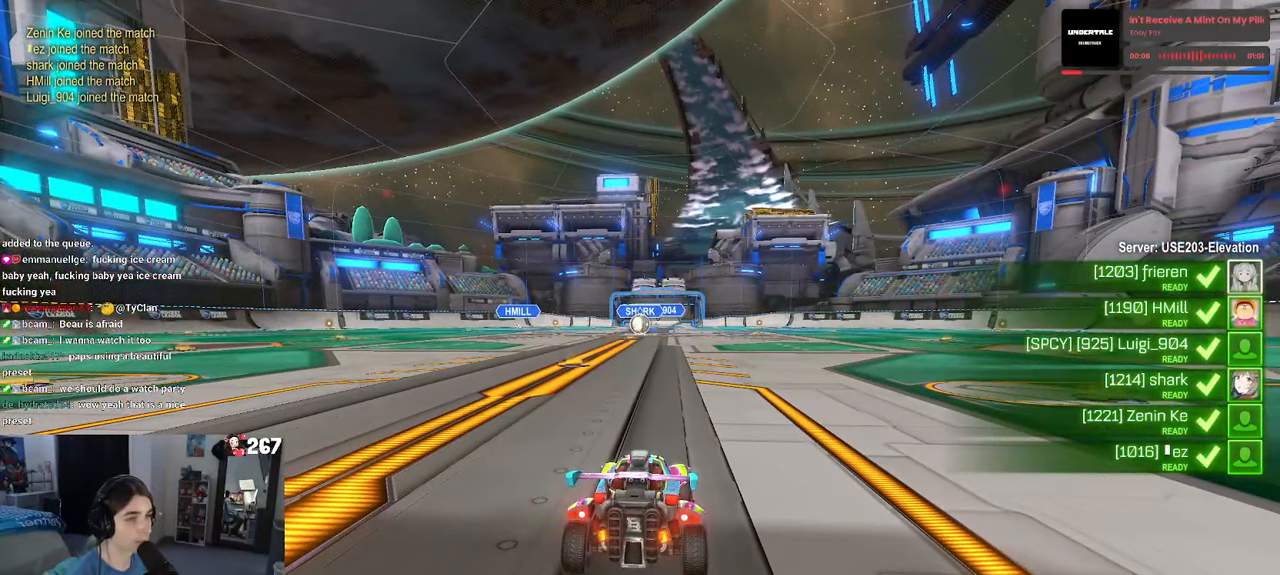
{"buttons": [], "left_stick": "center", "right_stick": "center", "events": []}
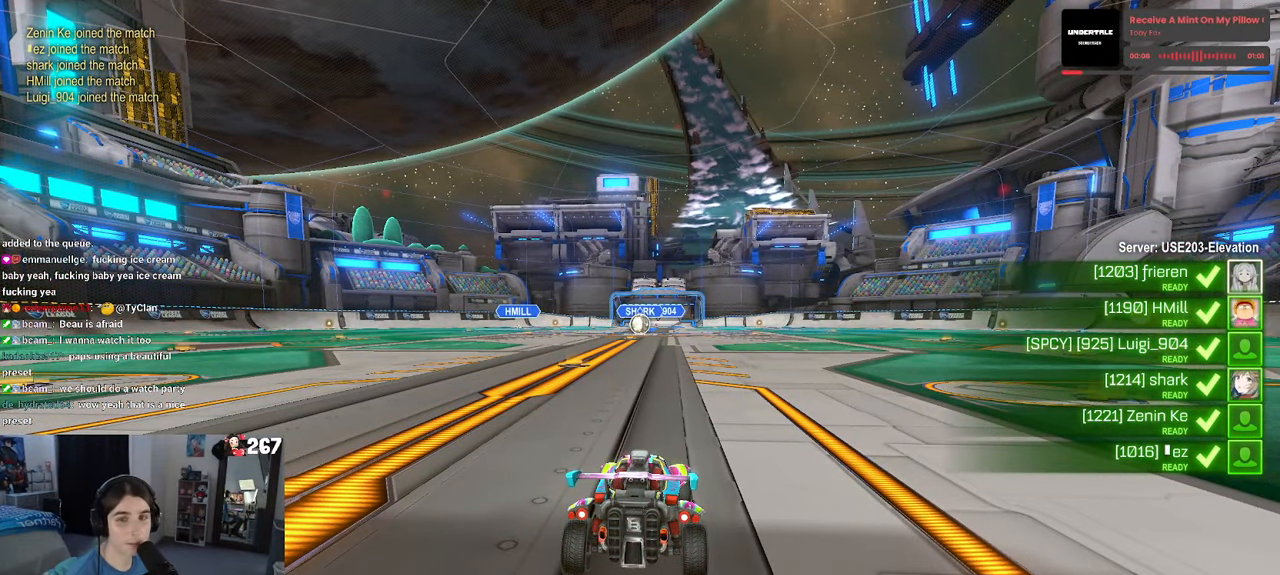
{"buttons": [], "left_stick": "center", "right_stick": "center", "events": []}
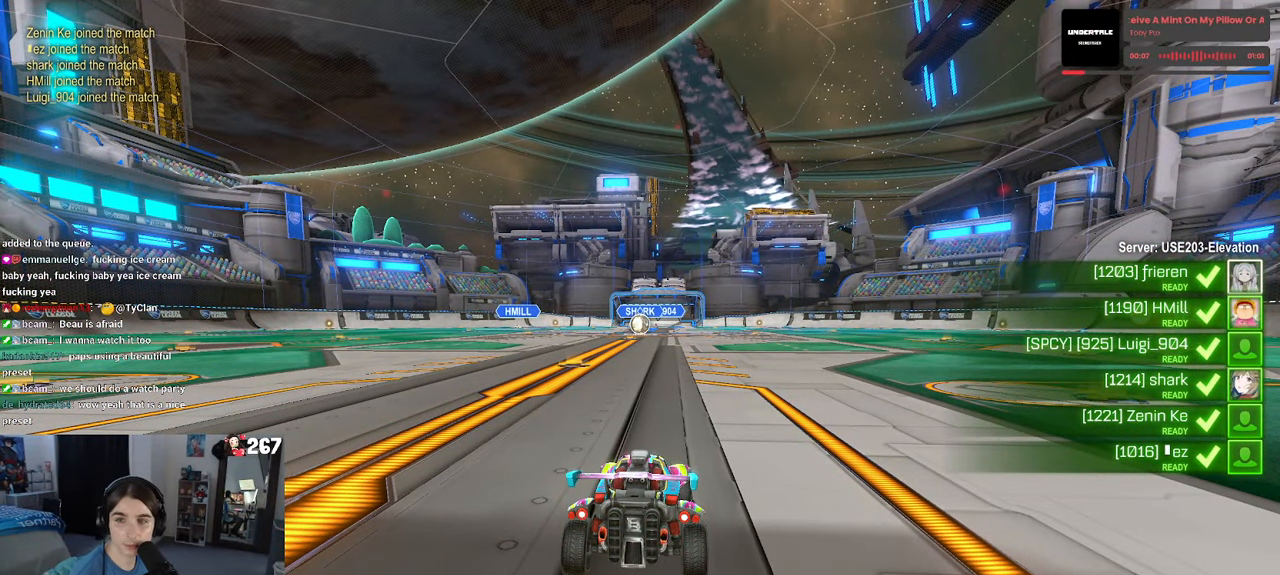
{"buttons": [], "left_stick": "center", "right_stick": "center", "events": []}
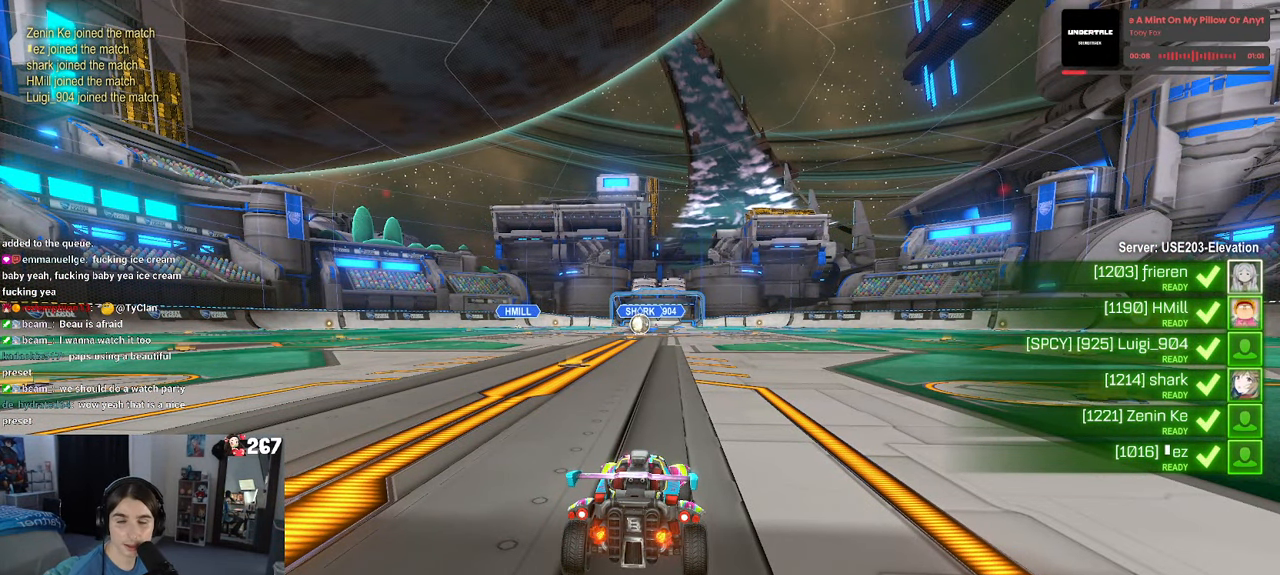
{"buttons": [], "left_stick": "center", "right_stick": "center", "events": []}
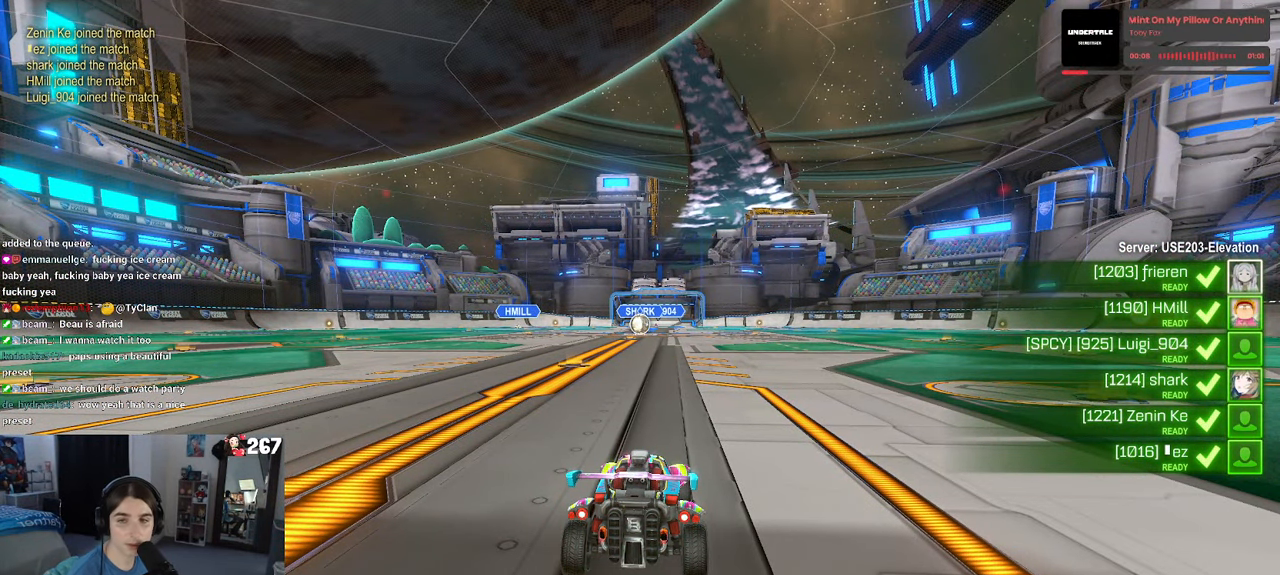
{"buttons": [], "left_stick": "center", "right_stick": "center", "events": []}
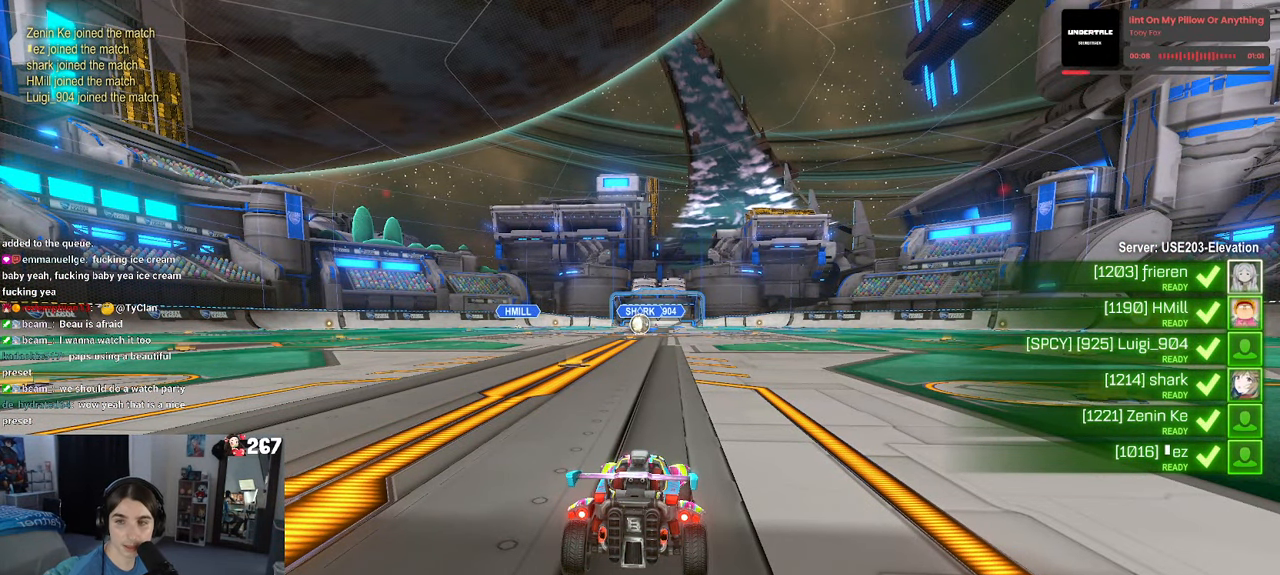
{"buttons": [], "left_stick": "center", "right_stick": "center", "events": []}
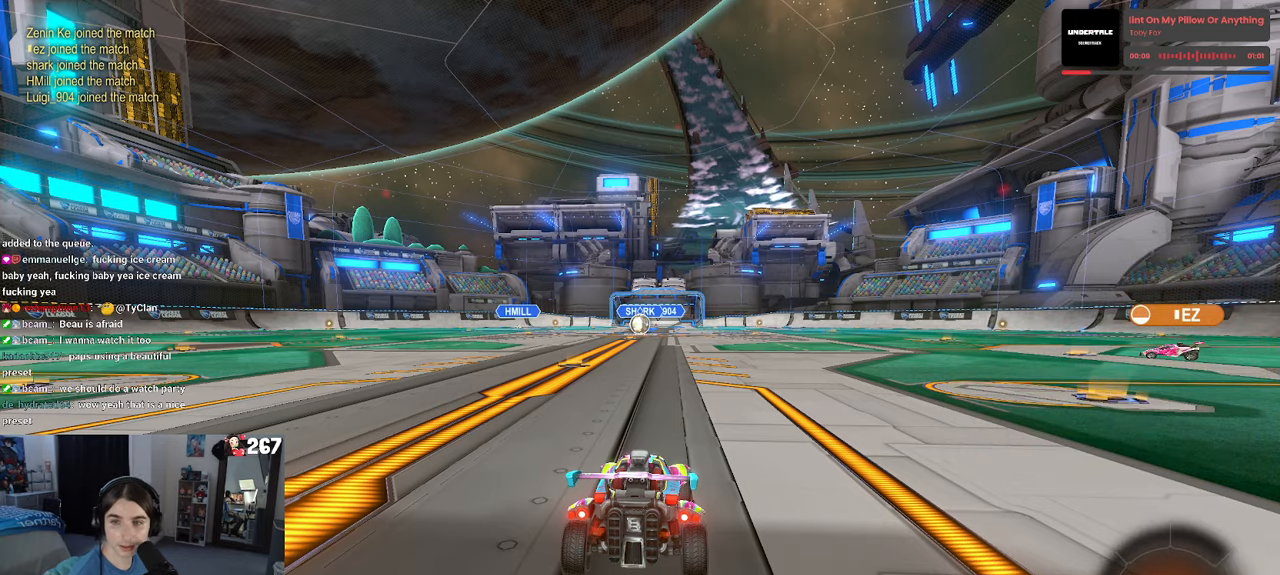
{"buttons": [], "left_stick": "center", "right_stick": "center", "events": []}
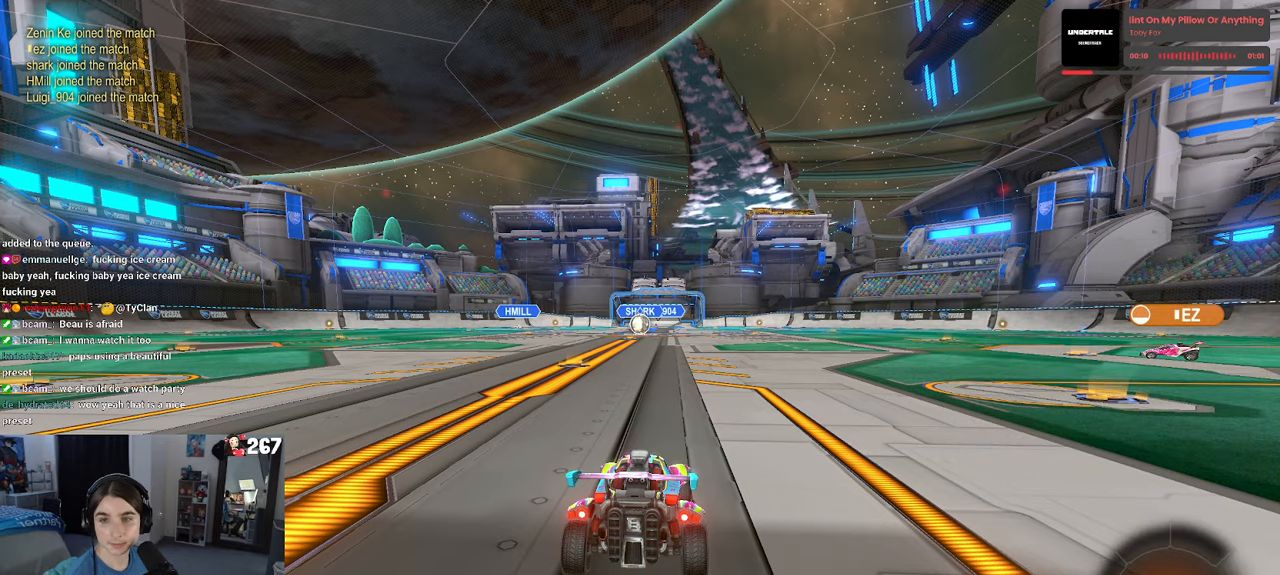
{"buttons": [], "left_stick": "center", "right_stick": "center", "events": []}
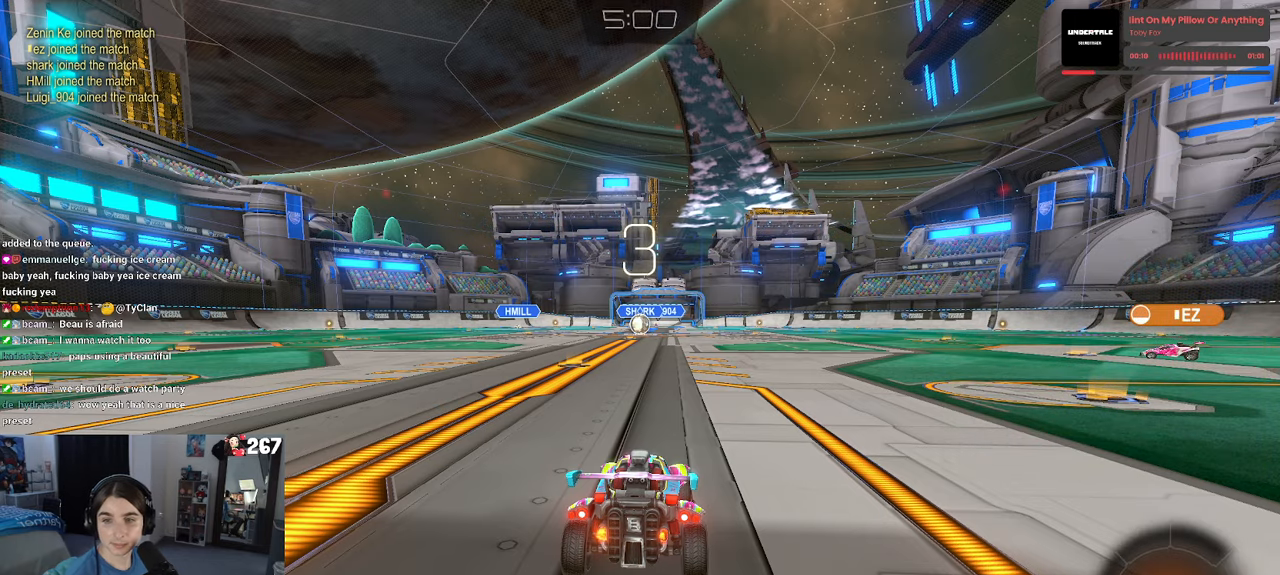
{"buttons": [], "left_stick": "center", "right_stick": "center", "events": []}
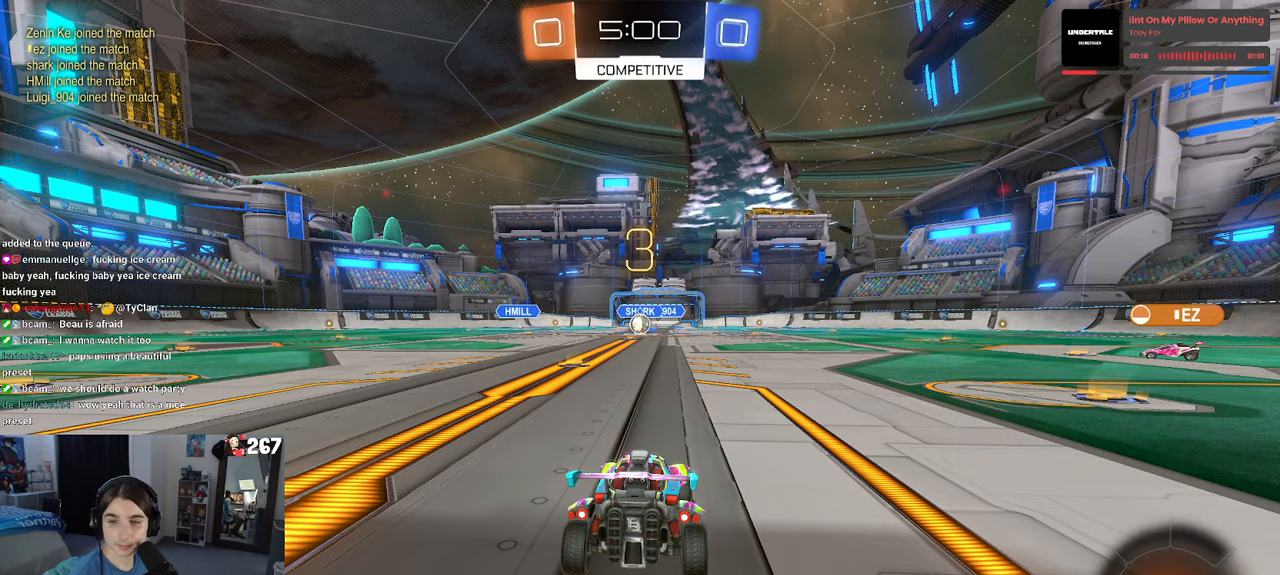
{"buttons": [], "left_stick": "center", "right_stick": "center", "events": [[116, "TRIANGLE", "down"], [166, "TRIANGLE", "up"], [233, "TRIANGLE", "down"], [350, "TRIANGLE", "up"]]}
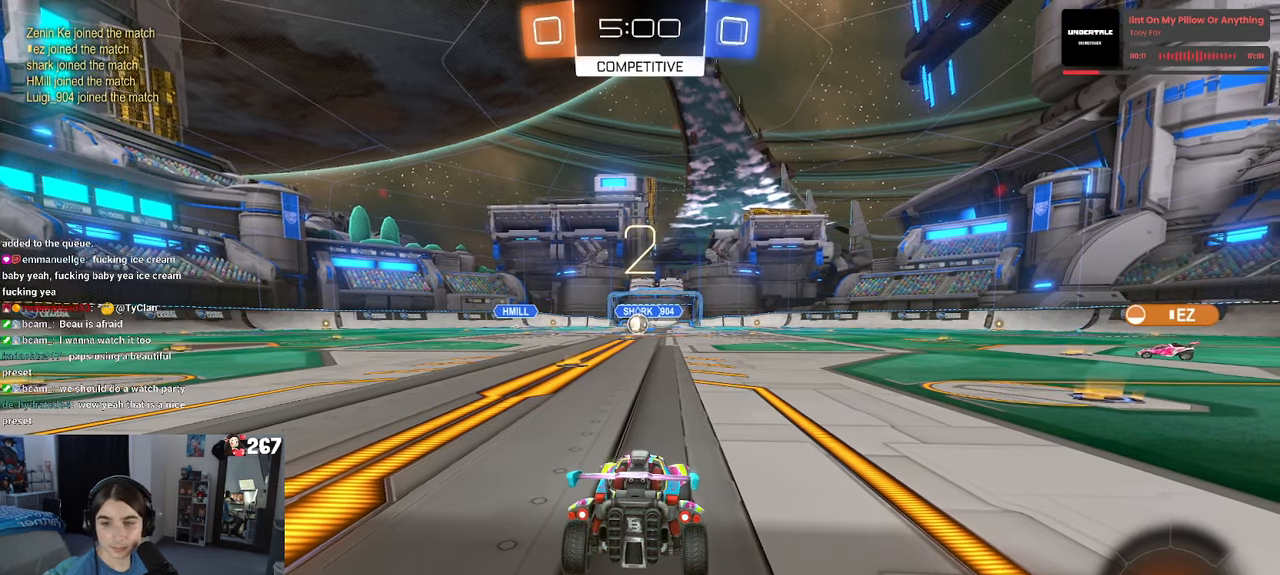
{"buttons": ["TRIANGLE"], "left_stick": "center", "right_stick": "center", "events": [[300, "TRIANGLE", "down"], [400, "TRIANGLE", "up"], [433, "TRIANGLE", "down"]]}
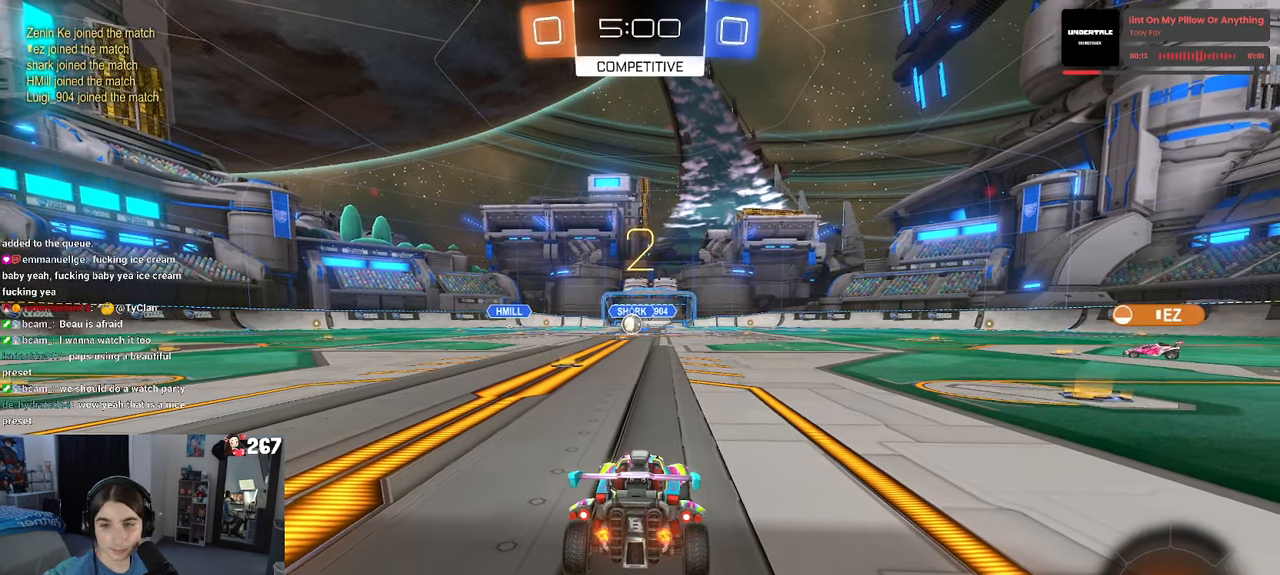
{"buttons": [], "left_stick": "center", "right_stick": "center", "events": [[66, "TRIANGLE", "up"], [433, "TRIANGLE", "down"], [500, "TRIANGLE", "up"]]}
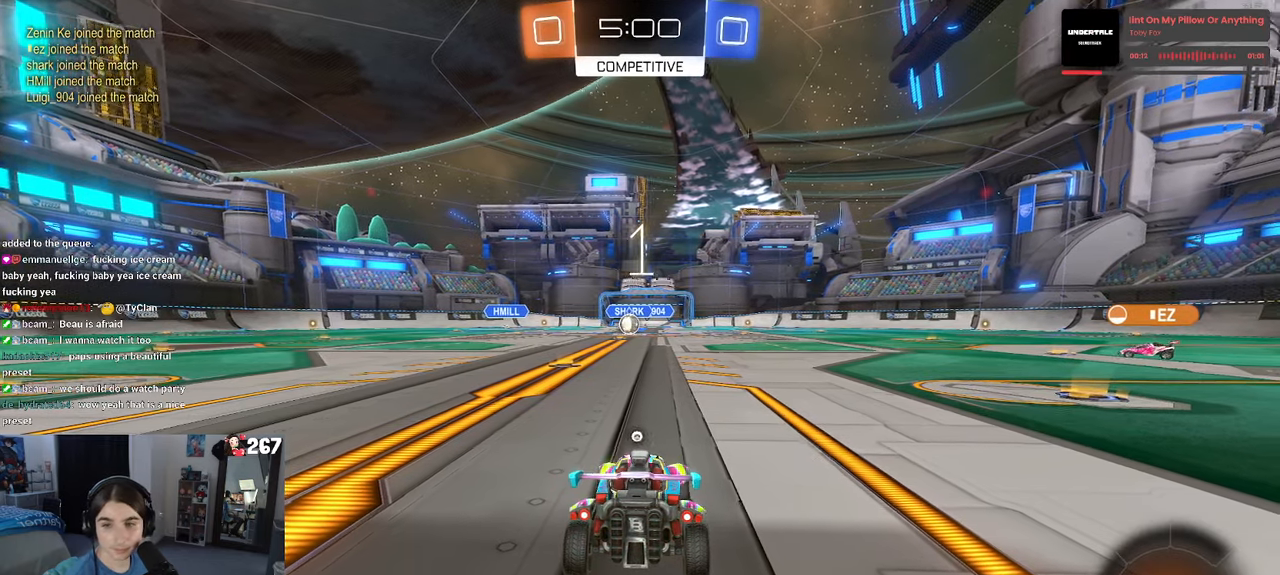
{"buttons": [], "left_stick": "center", "right_stick": "center", "events": [[50, "TRIANGLE", "down"], [200, "TRIANGLE", "up"]]}
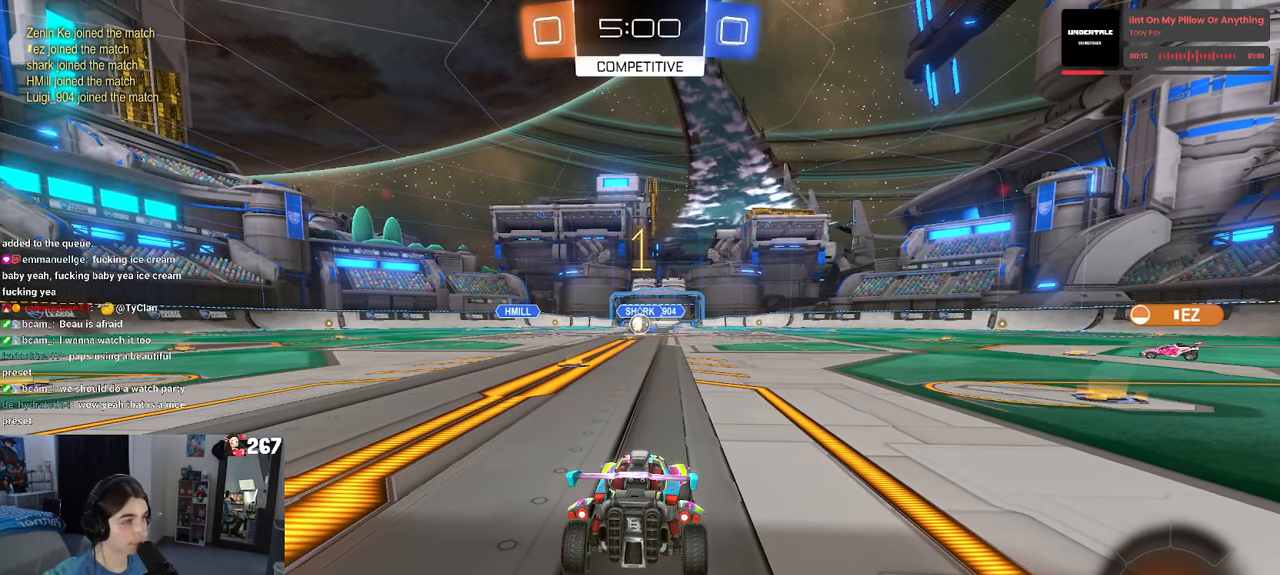
{"buttons": [], "left_stick": "center", "right_stick": "center", "events": [[366, "left_stick", "left"], [450, "left_stick", "center"]]}
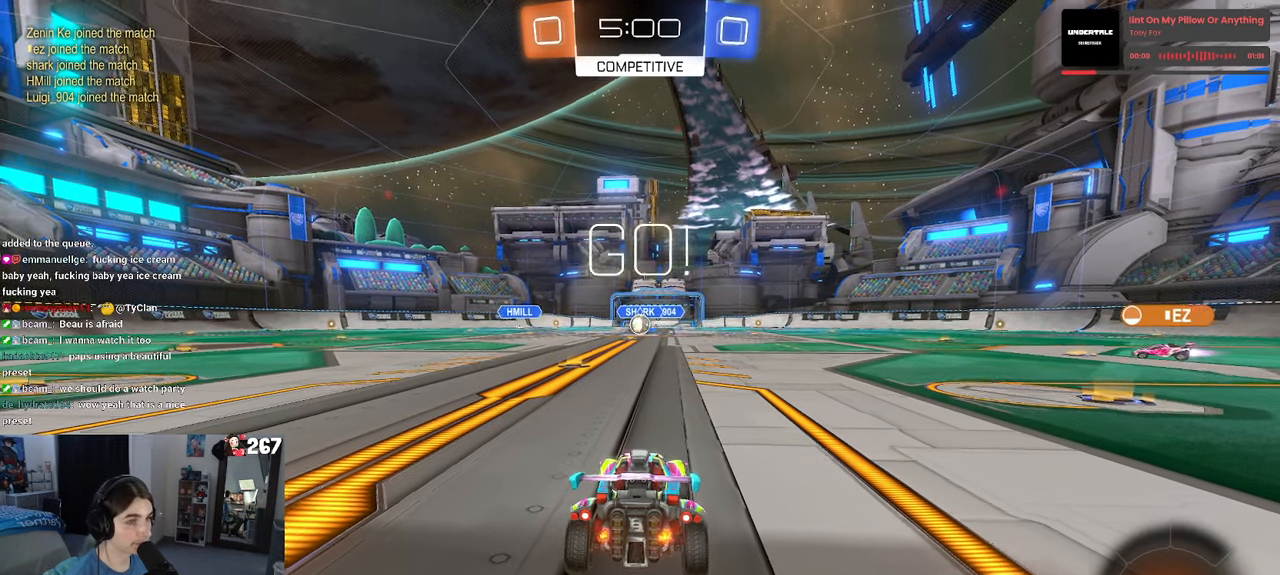
{"buttons": ["CROSS", "SQUARE"], "left_stick": "down-left", "right_stick": "center", "events": [[200, "left_stick", "up-right"], [266, "CROSS", "down"], [350, "CROSS", "up"], [350, "left_stick", "up-left"], [416, "CROSS", "down"], [466, "SQUARE", "down"], [483, "left_stick", "down-left"]]}
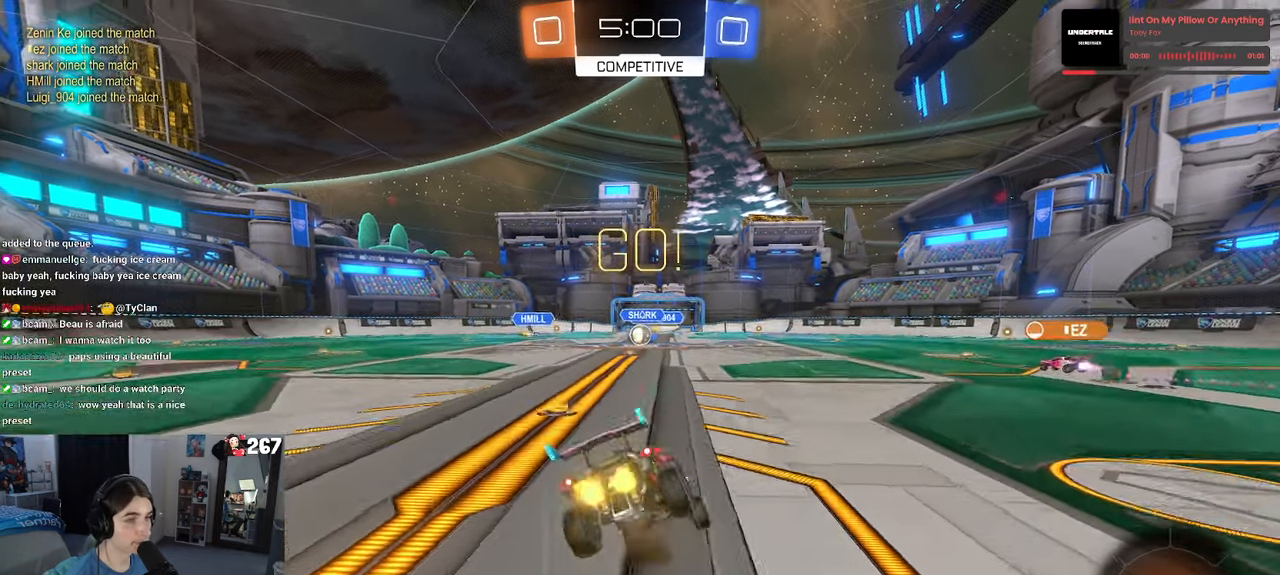
{"buttons": ["SQUARE"], "left_stick": "down-left", "right_stick": "center", "events": [[16, "CROSS", "up"], [33, "left_stick", "down"], [216, "left_stick", "down-left"]]}
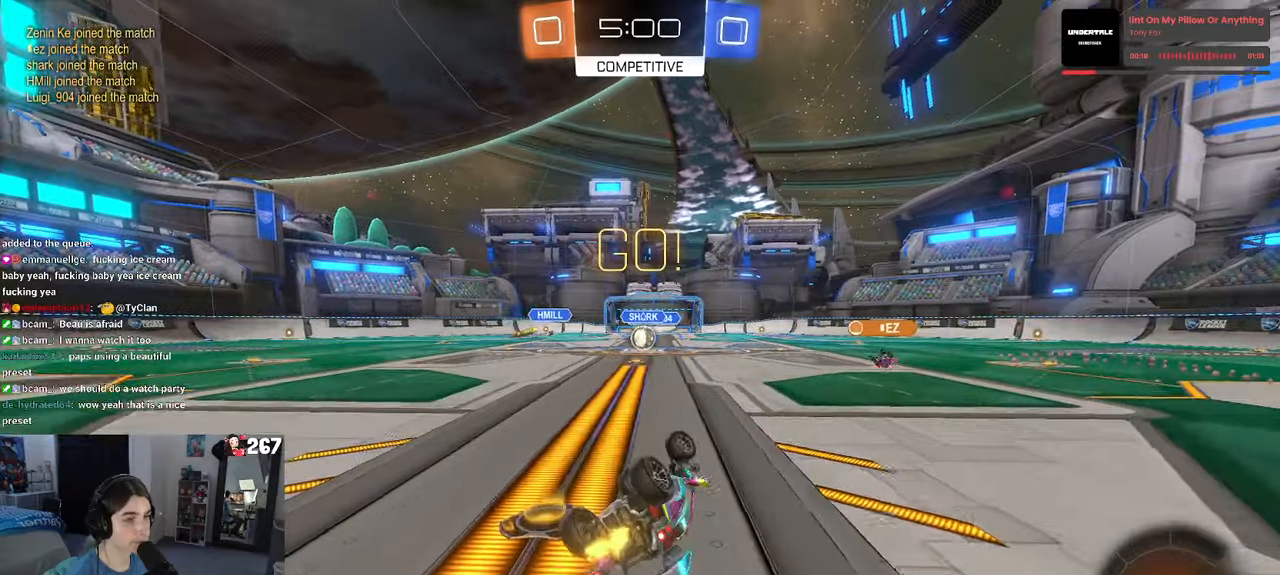
{"buttons": [], "left_stick": "center", "right_stick": "center", "events": [[350, "SQUARE", "up"], [367, "left_stick", "center"]]}
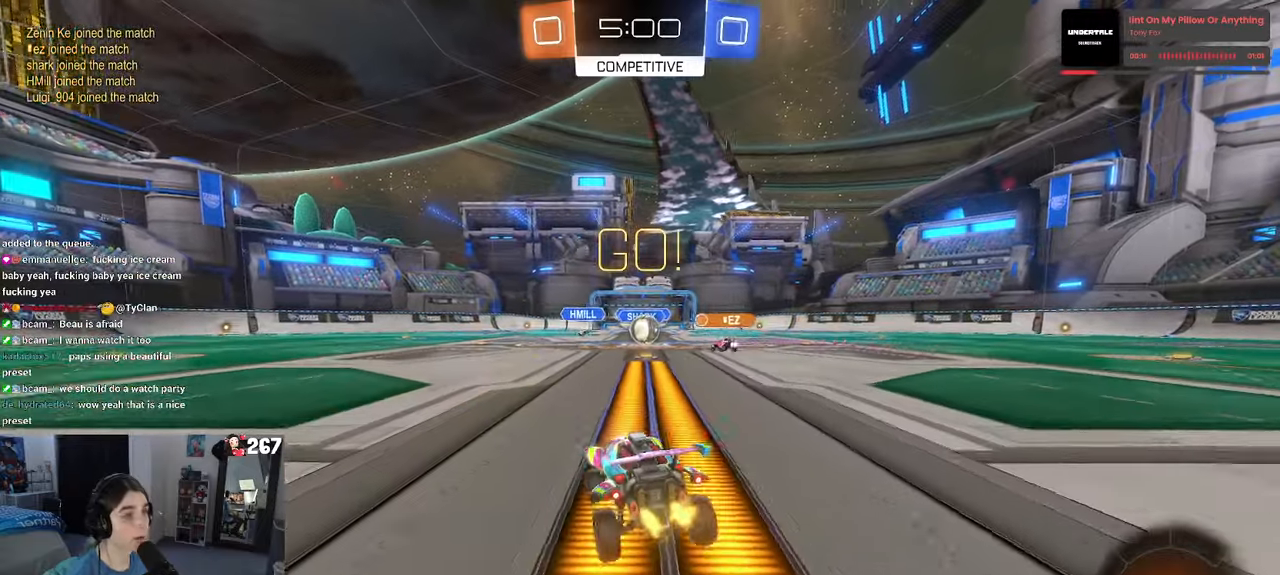
{"buttons": [], "left_stick": "center", "right_stick": "center", "events": [[283, "left_stick", "right"], [450, "left_stick", "center"]]}
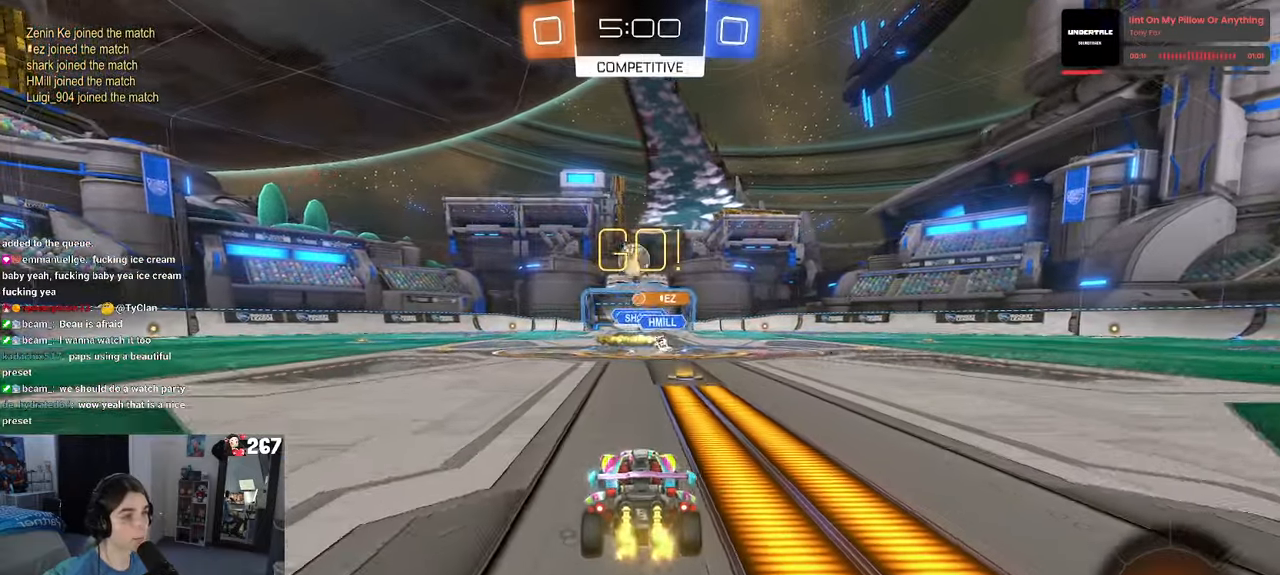
{"buttons": ["R1"], "left_stick": "left", "right_stick": "center", "events": [[267, "left_stick", "right"], [383, "R1", "down"], [433, "left_stick", "left"]]}
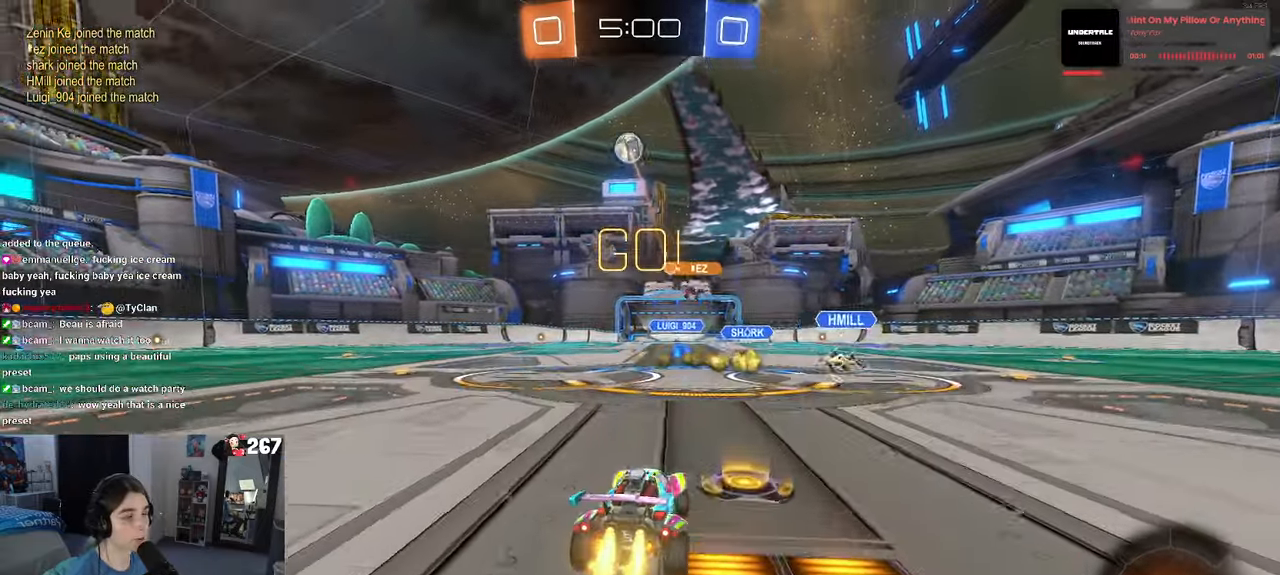
{"buttons": ["R1"], "left_stick": "center", "right_stick": "center", "events": [[500, "left_stick", "center"]]}
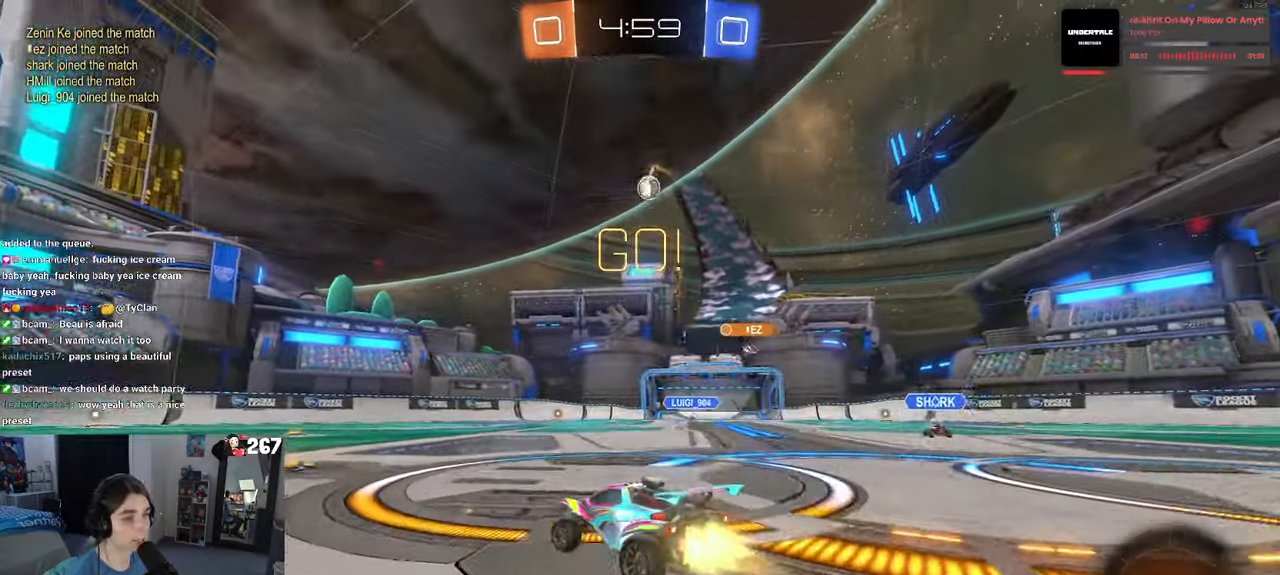
{"buttons": [], "left_stick": "center", "right_stick": "center", "events": [[350, "R1", "up"]]}
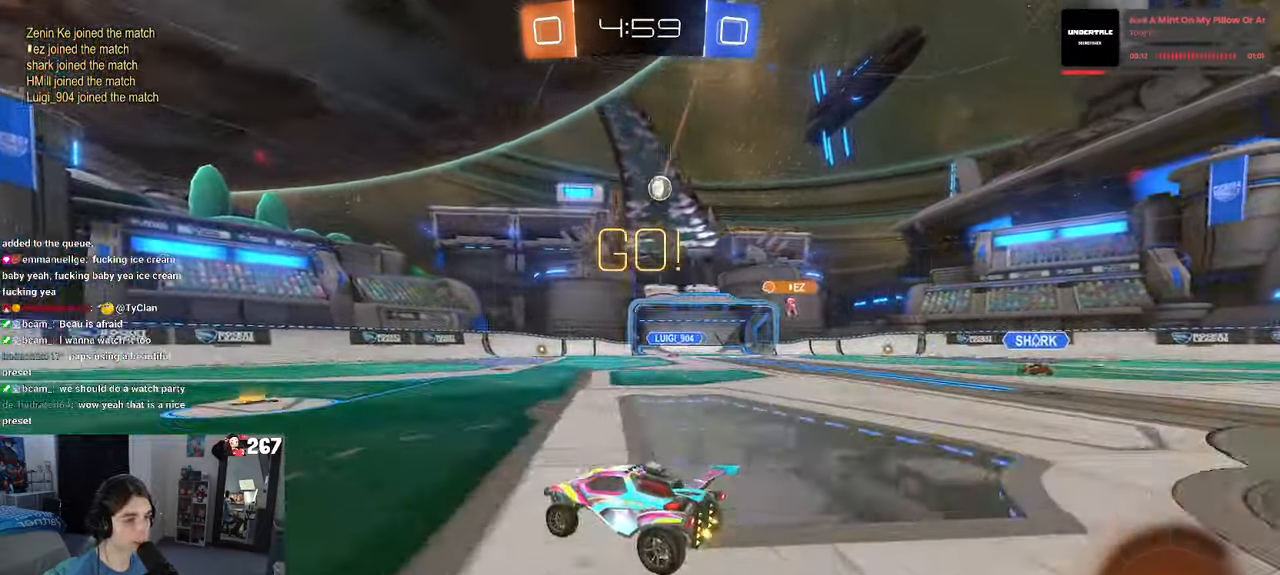
{"buttons": [], "left_stick": "right", "right_stick": "center", "events": [[317, "left_stick", "right"]]}
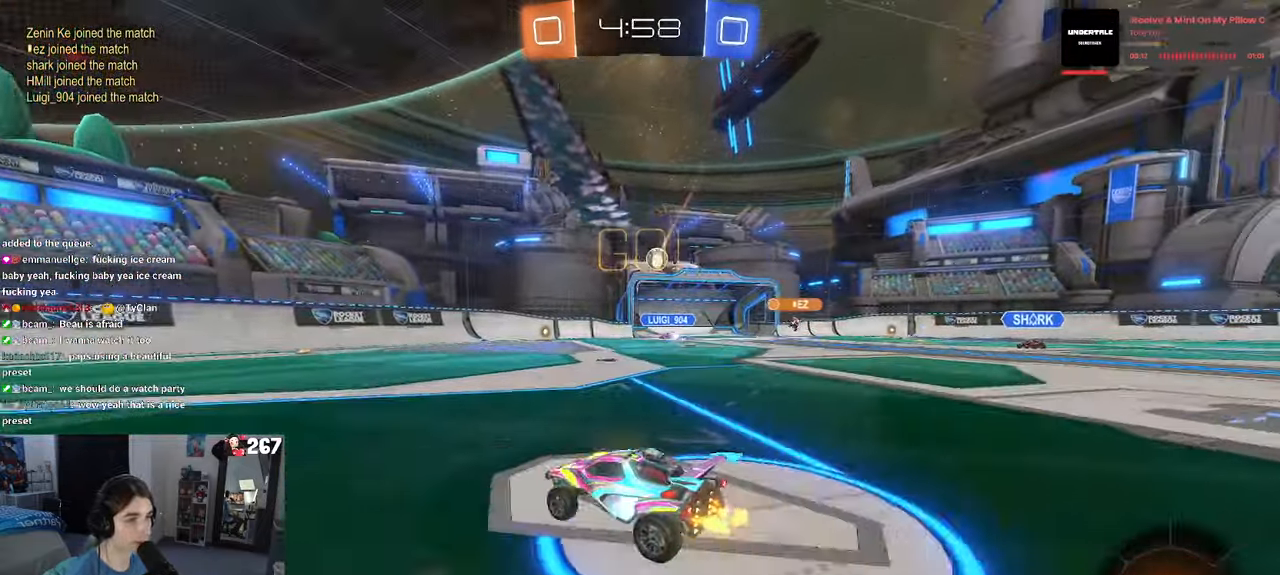
{"buttons": [], "left_stick": "center", "right_stick": "center", "events": [[133, "left_stick", "center"]]}
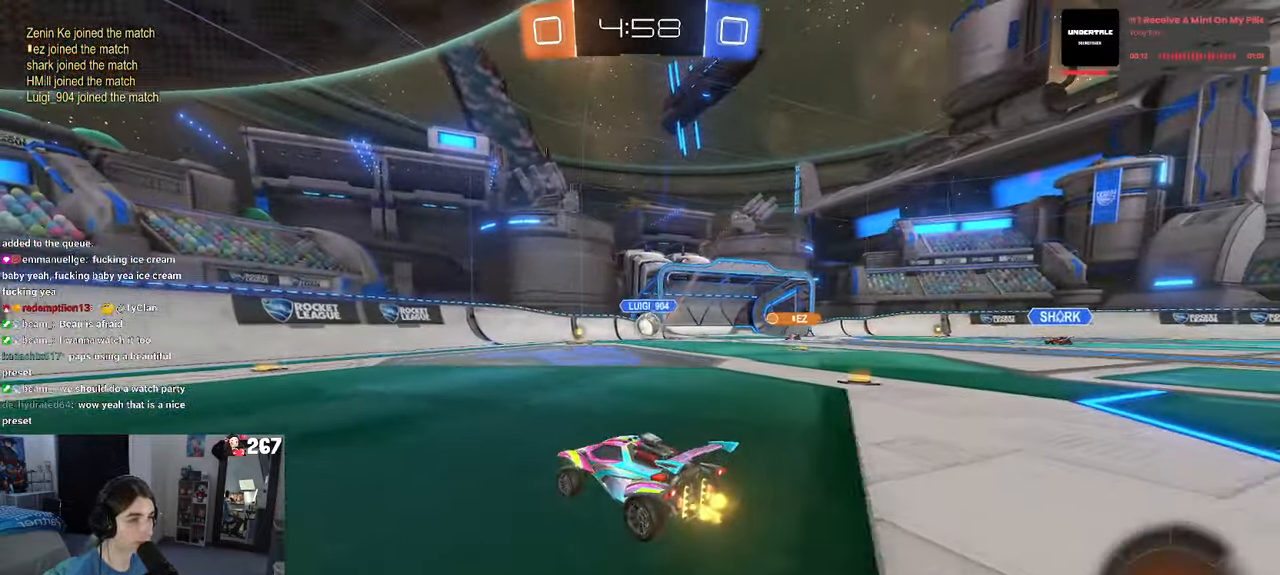
{"buttons": ["CROSS", "R1"], "left_stick": "down", "right_stick": "center", "events": [[167, "left_stick", "right"], [217, "L2", "down"], [217, "left_stick", "down-right"], [450, "CROSS", "down"], [467, "left_stick", "down"], [483, "L2", "up"], [483, "R1", "down"]]}
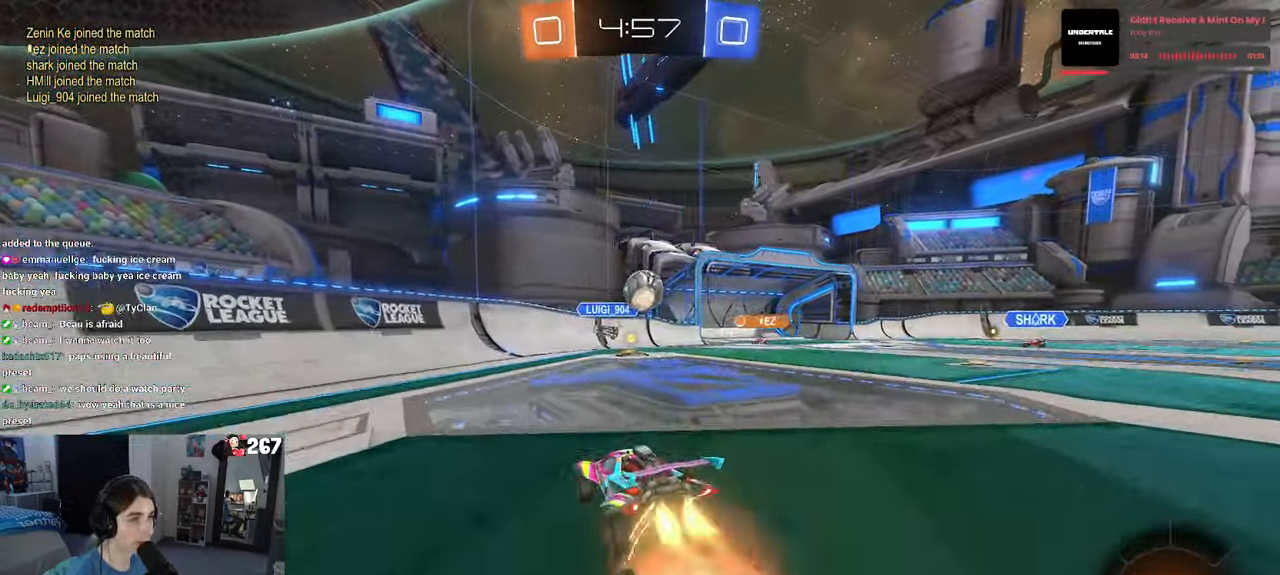
{"buttons": [], "left_stick": "up-right", "right_stick": "center", "events": [[50, "left_stick", "down-left"], [100, "L1", "down"], [133, "left_stick", "up-left"], [167, "CROSS", "up"], [283, "L1", "up"], [300, "left_stick", "center"], [333, "R1", "up"], [367, "left_stick", "up-right"]]}
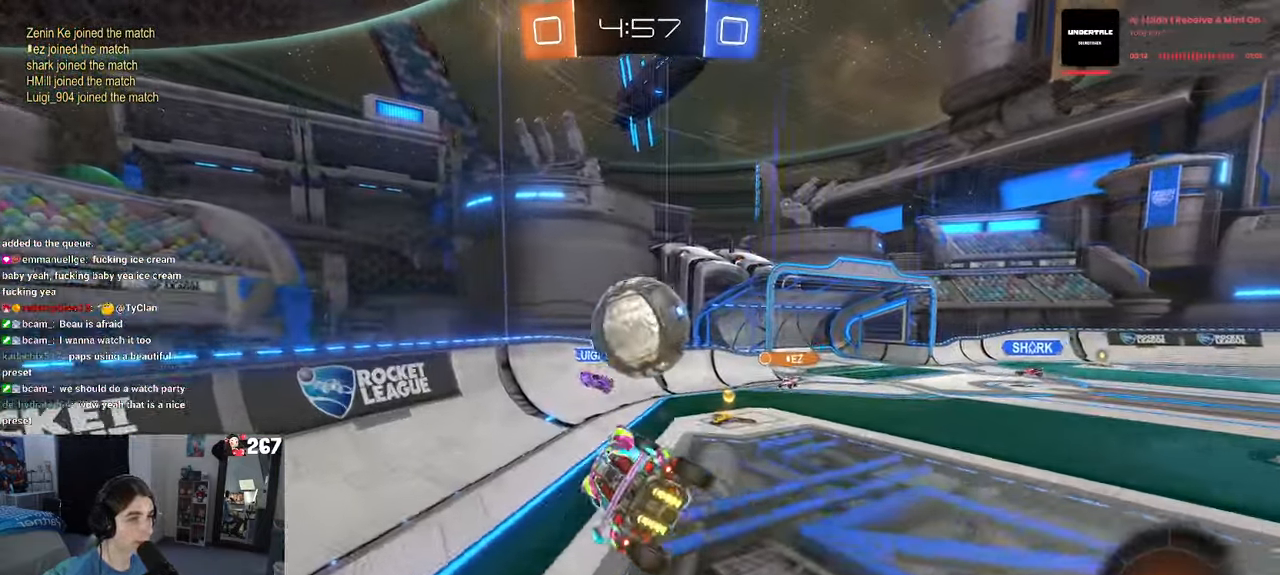
{"buttons": [], "left_stick": "right", "right_stick": "center", "events": [[33, "SQUARE", "down"], [183, "left_stick", "right"], [484, "SQUARE", "up"]]}